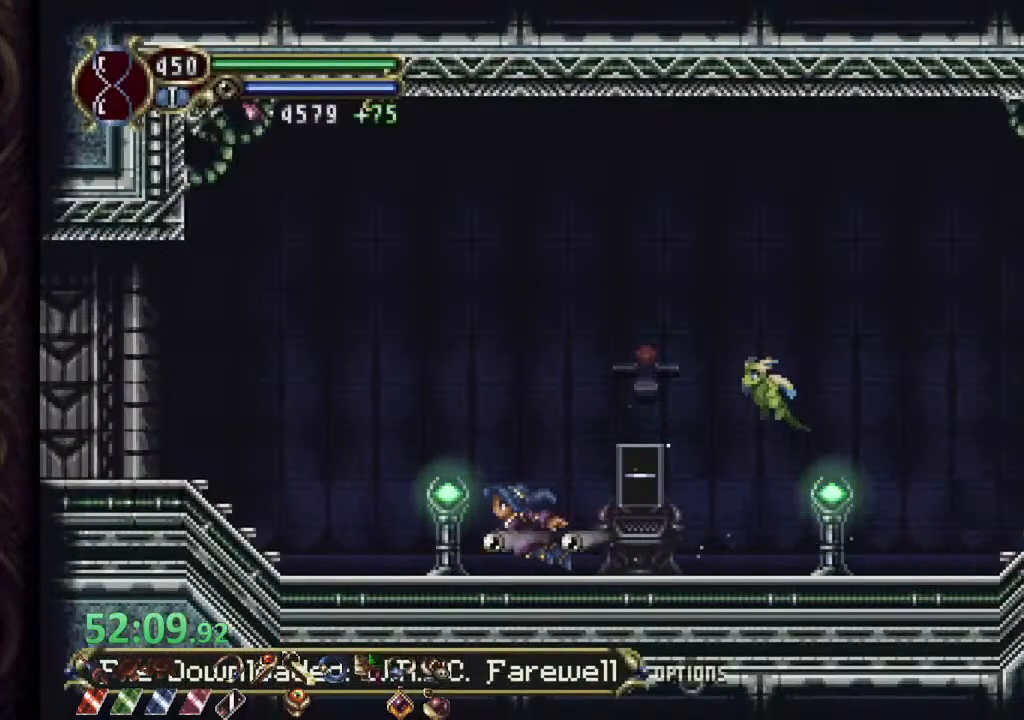
Gameplay with a controller (PlayStation layout); each line is a JSON object with the inputs held at the frame after it (dt_ms = milliseconds from this image to that frame). "events" lists button and stick changes between this image and that frame as [ms after this image, input, new state], when the widget could be followed in between. Not read: L1.
{"dt_ms": 500, "buttons": [], "left_stick": "up-left", "right_stick": "center", "events": [[267, "left_stick", "up-left"]]}
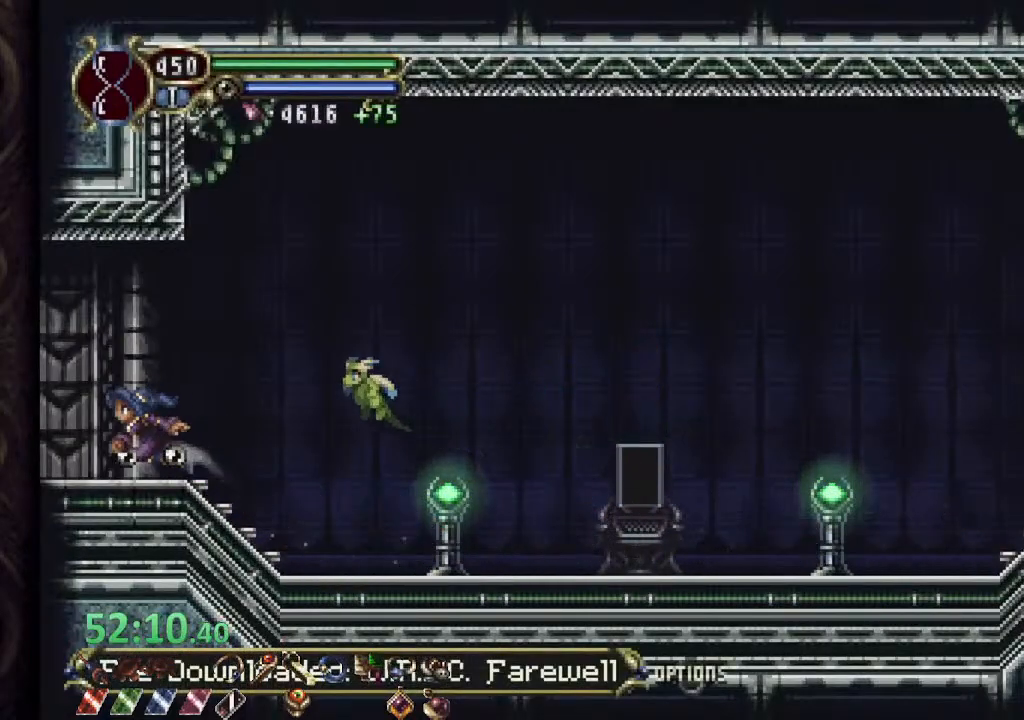
{"dt_ms": 500, "buttons": [], "left_stick": "up-left", "right_stick": "center", "events": [[417, "R2", "down"], [483, "R2", "up"]]}
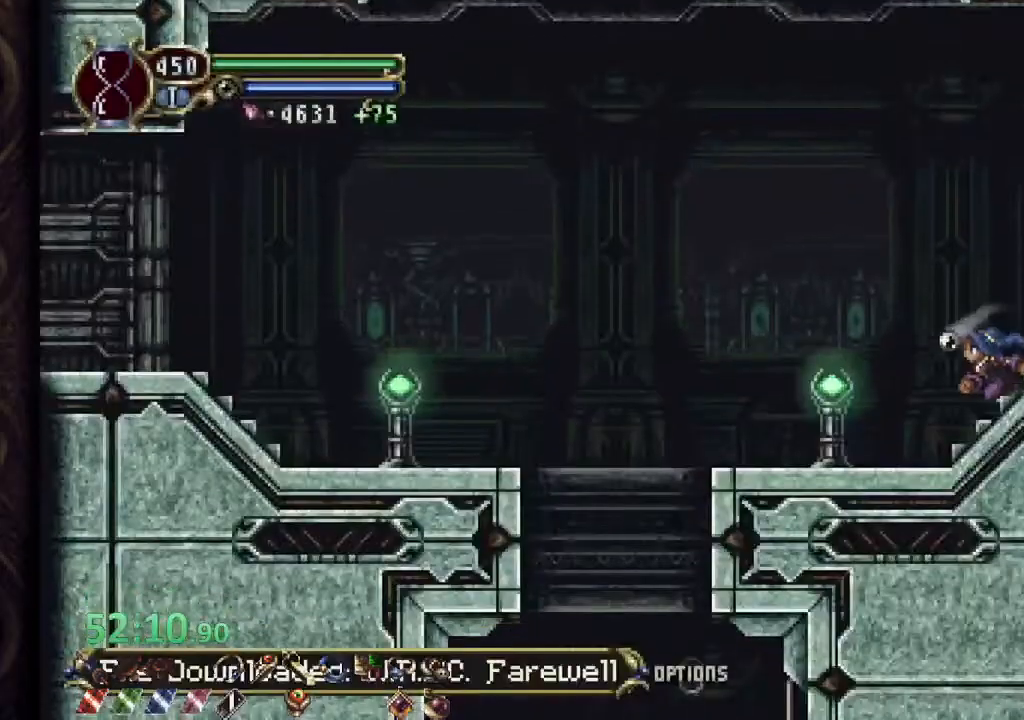
{"dt_ms": 500, "buttons": ["CROSS"], "left_stick": "up-left", "right_stick": "center", "events": [[267, "CROSS", "down"]]}
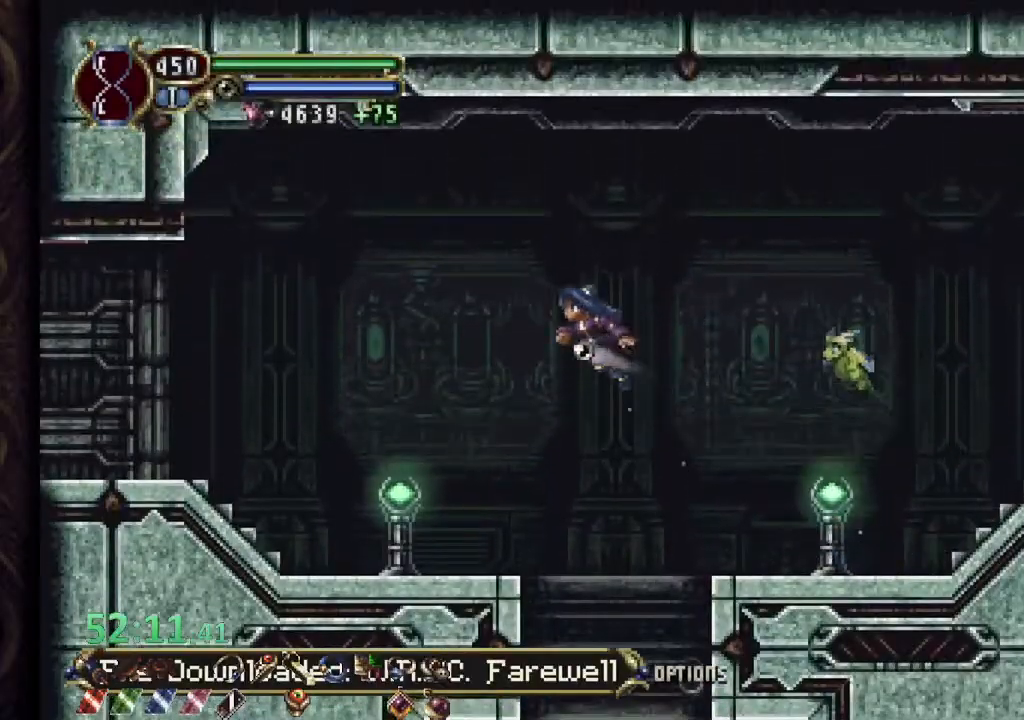
{"dt_ms": 500, "buttons": [], "left_stick": "up-left", "right_stick": "center", "events": [[317, "CROSS", "up"]]}
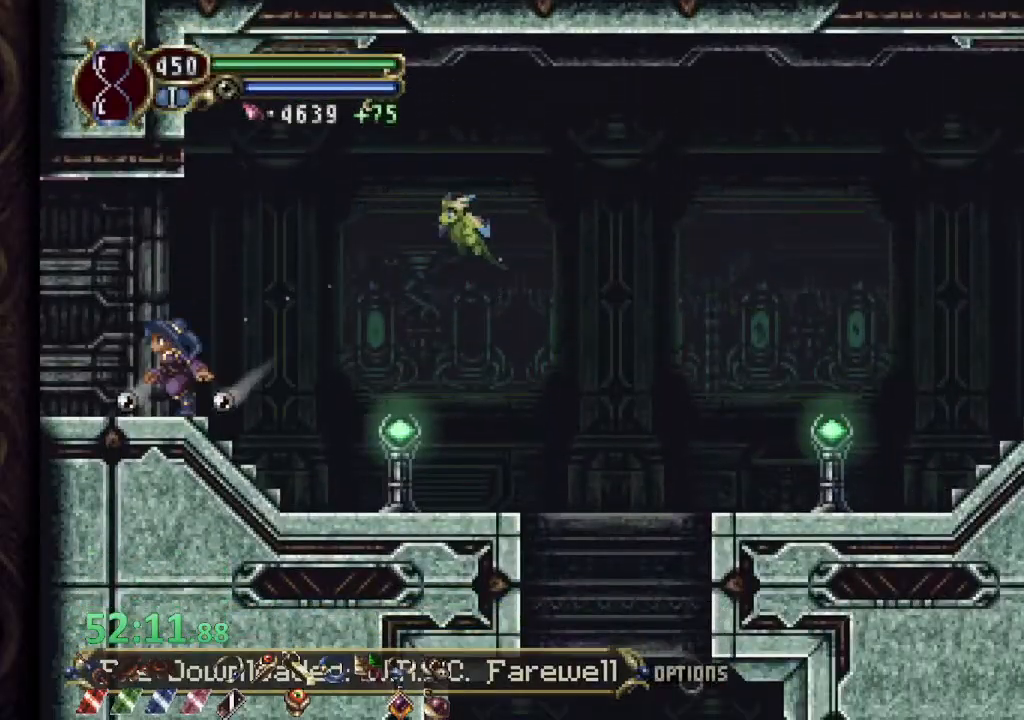
{"dt_ms": 500, "buttons": ["CROSS"], "left_stick": "up-left", "right_stick": "center", "events": [[367, "CROSS", "down"]]}
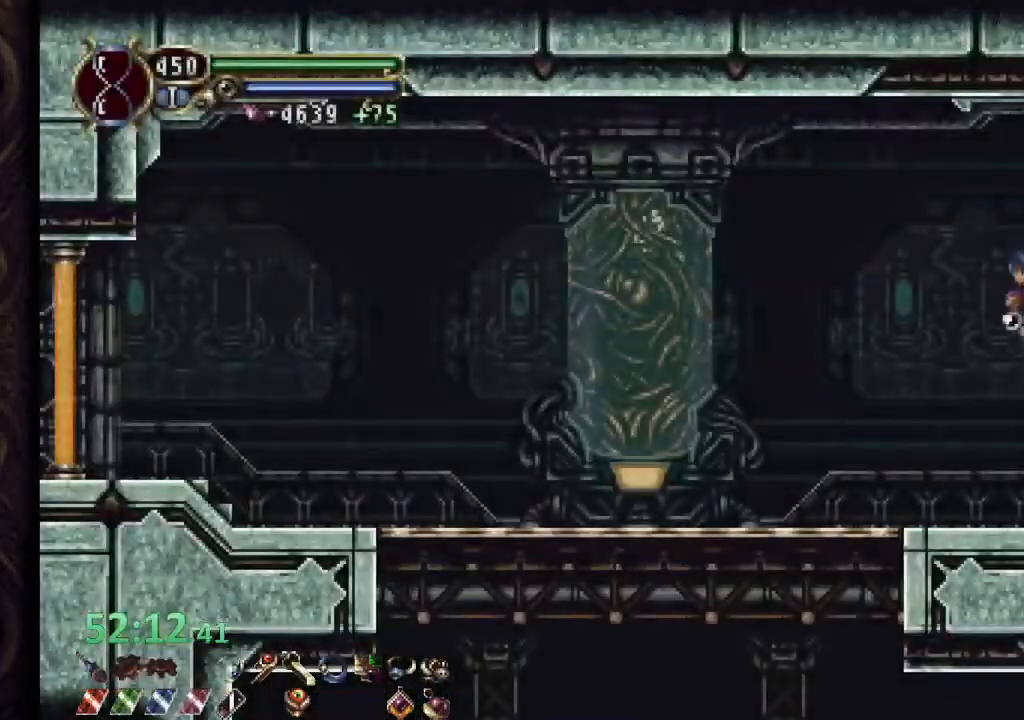
{"dt_ms": 500, "buttons": [], "left_stick": "up-left", "right_stick": "center", "events": [[383, "CROSS", "up"]]}
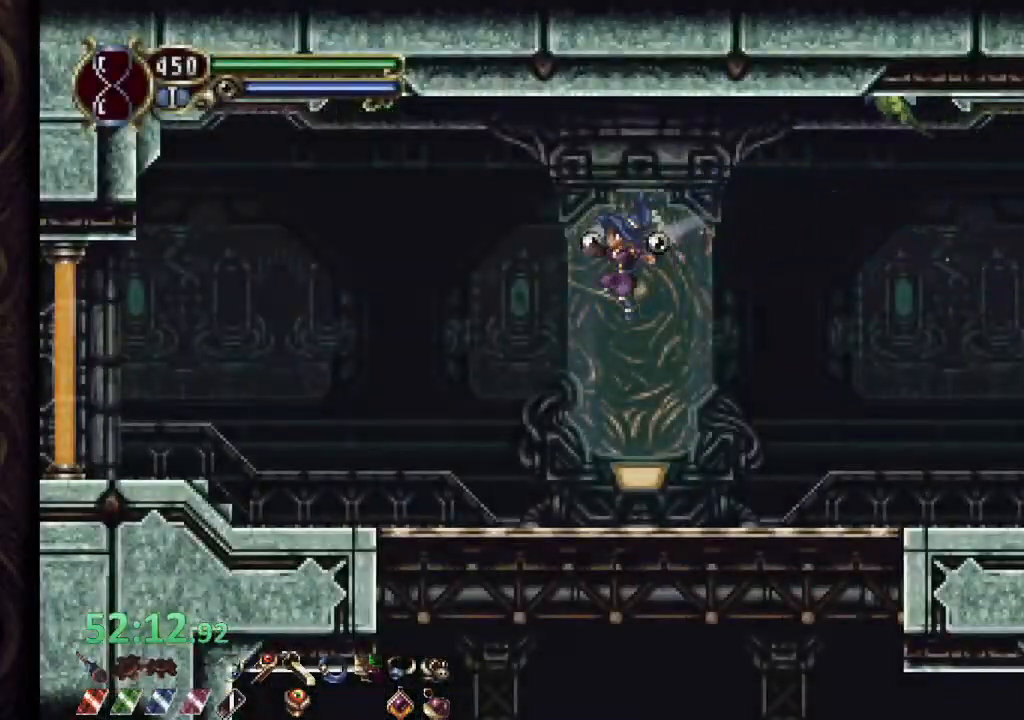
{"dt_ms": 500, "buttons": [], "left_stick": "up-left", "right_stick": "center", "events": [[83, "CROSS", "down"], [183, "CROSS", "up"]]}
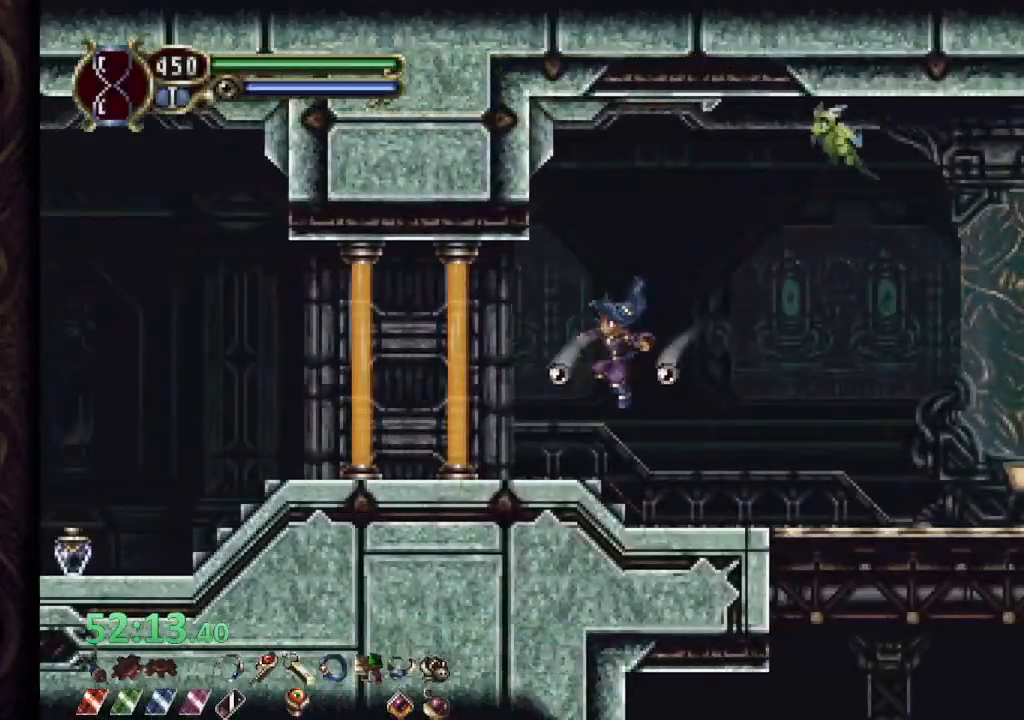
{"dt_ms": 500, "buttons": [], "left_stick": "right", "right_stick": "center", "events": [[33, "left_stick", "right"]]}
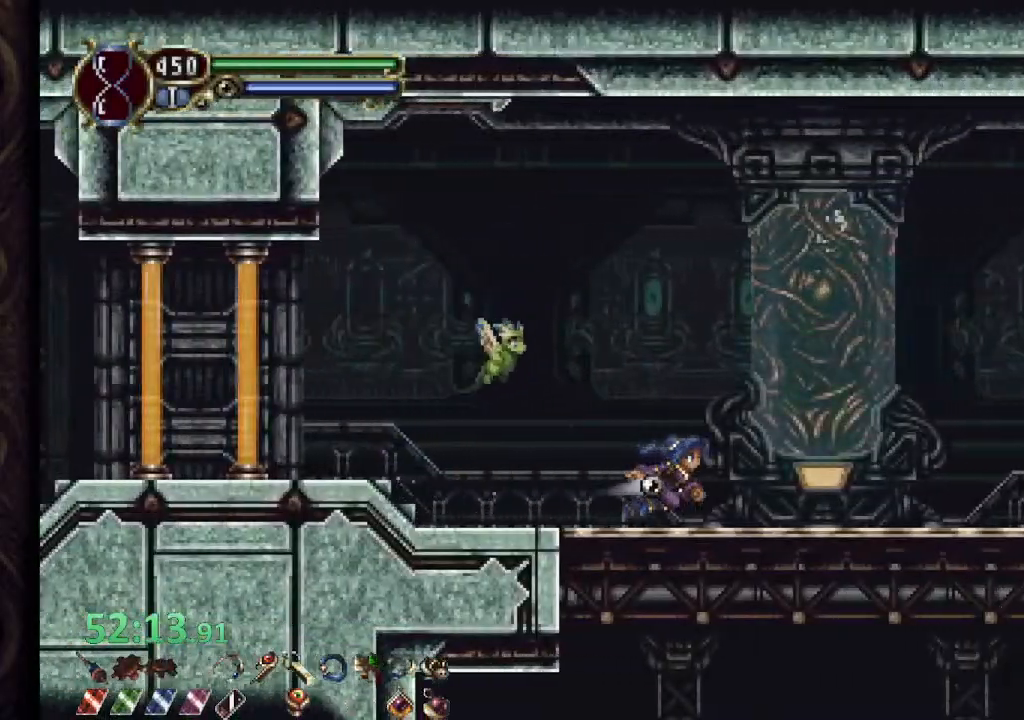
{"dt_ms": 500, "buttons": [], "left_stick": "right", "right_stick": "center", "events": []}
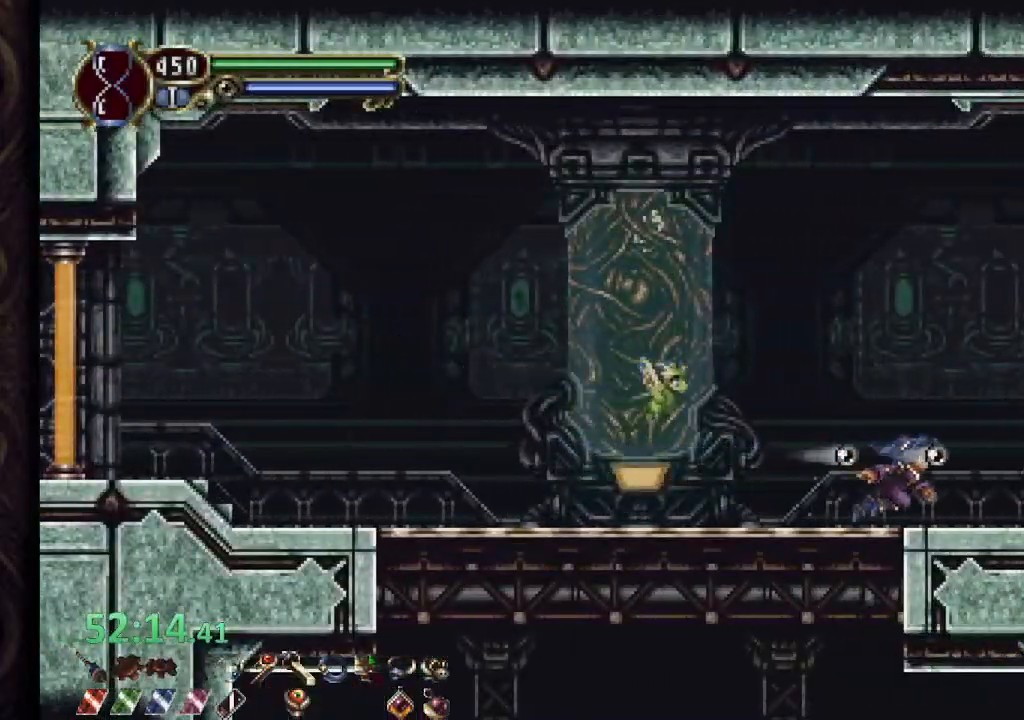
{"dt_ms": 500, "buttons": [], "left_stick": "right", "right_stick": "center", "events": [[17, "CROSS", "down"], [233, "CROSS", "up"]]}
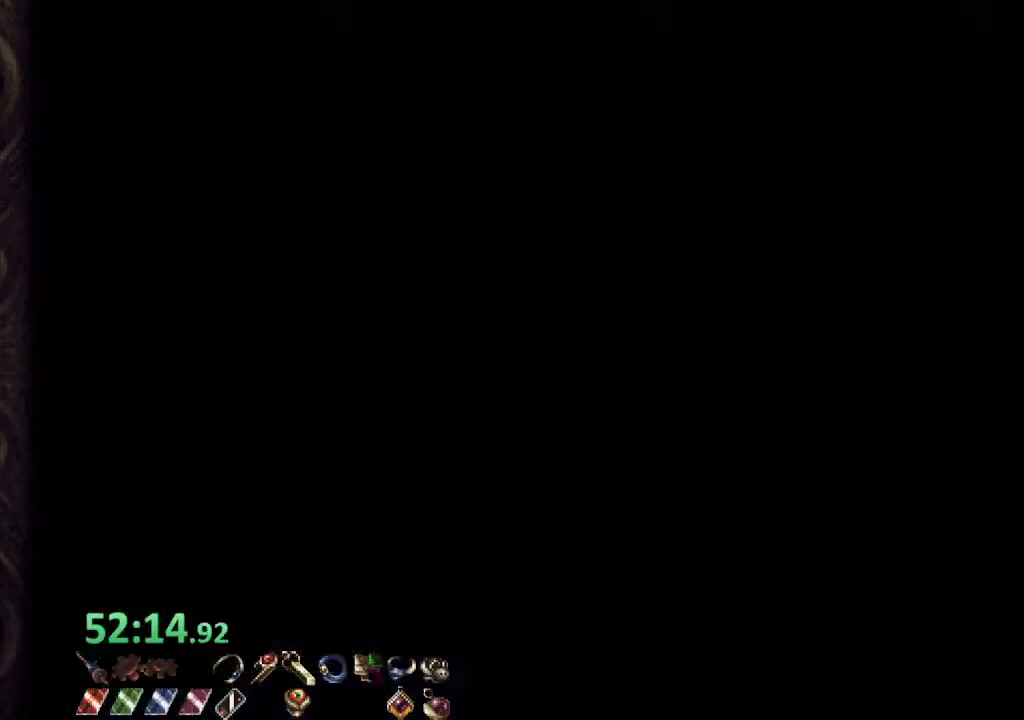
{"dt_ms": 500, "buttons": [], "left_stick": "right", "right_stick": "down", "events": [[267, "right_stick", "down"]]}
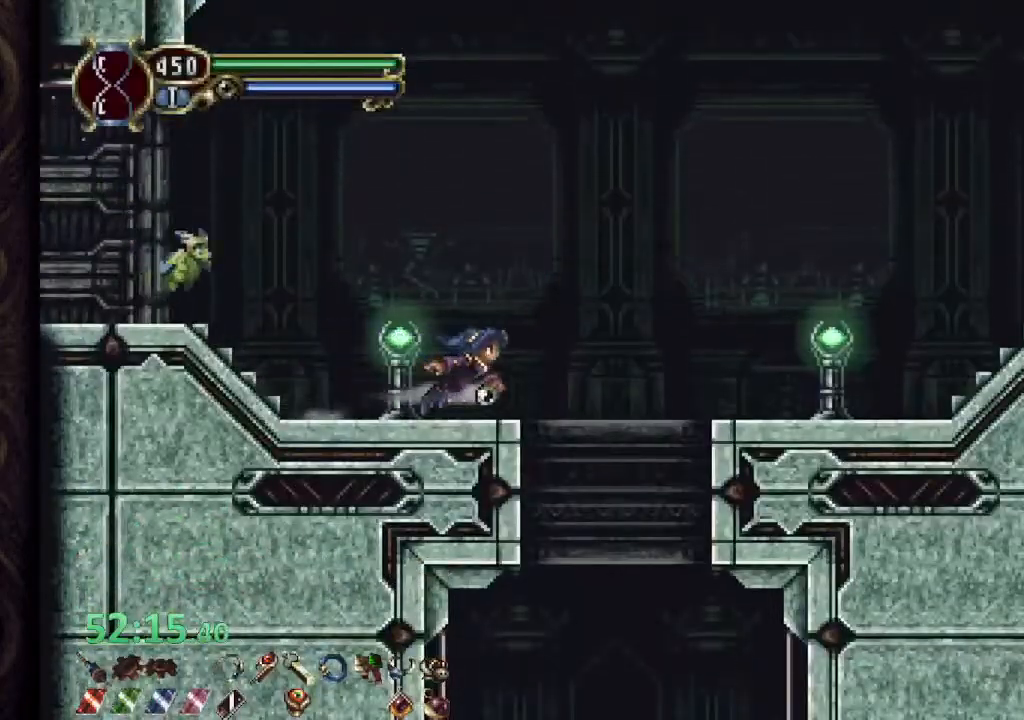
{"dt_ms": 1000, "buttons": [], "left_stick": "right", "right_stick": "center"}
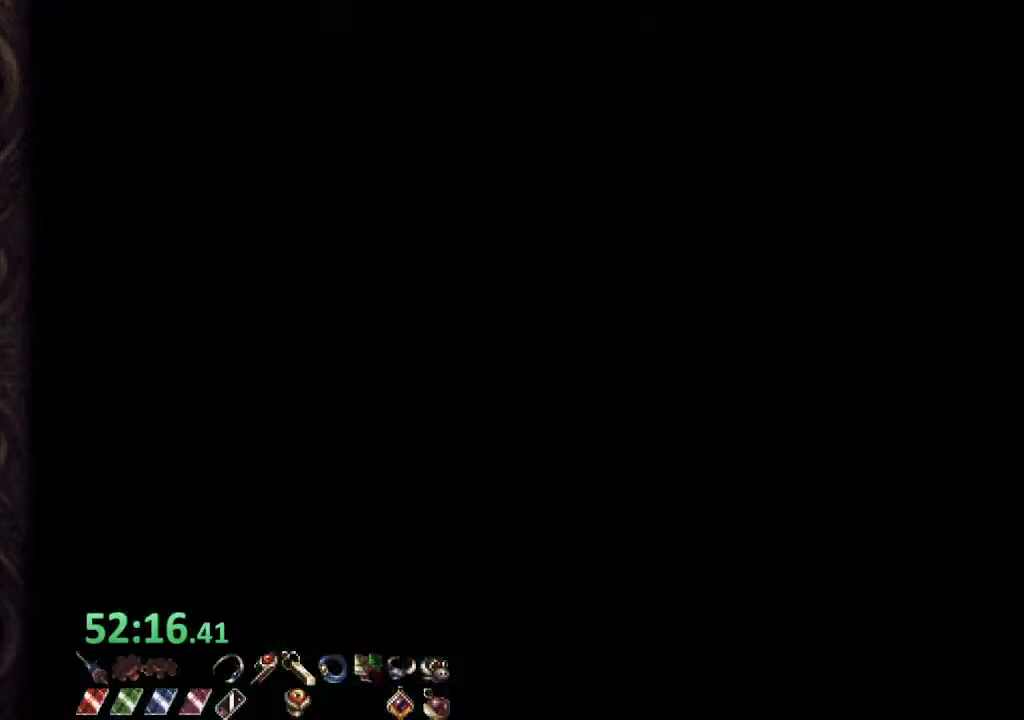
{"dt_ms": 500, "buttons": [], "left_stick": "right", "right_stick": "center"}
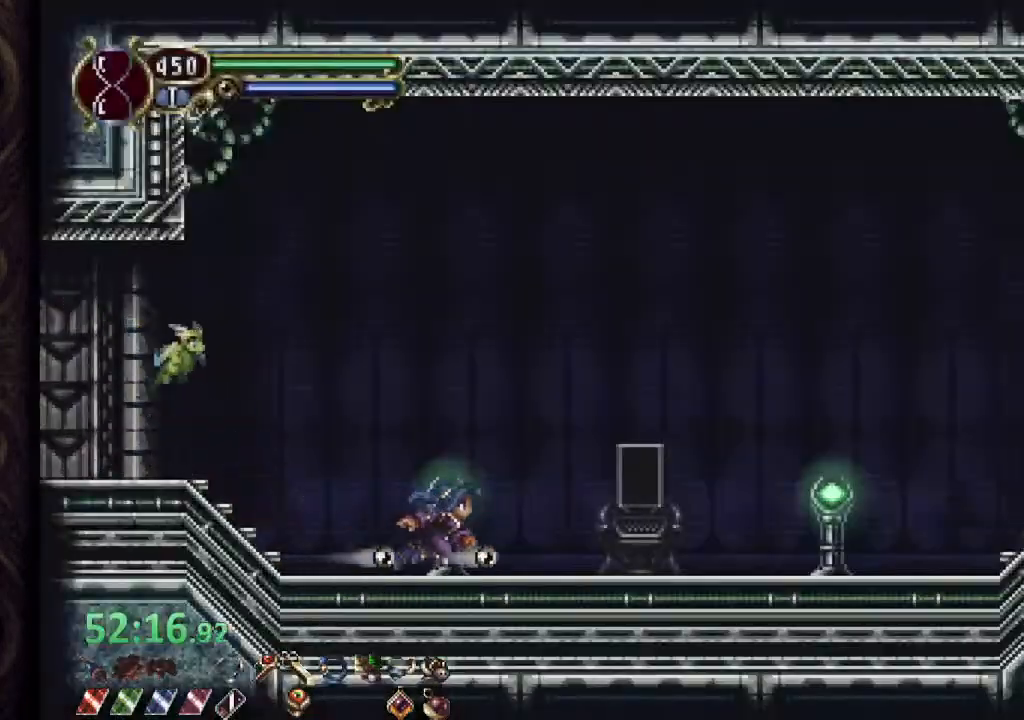
{"dt_ms": 500, "buttons": ["CROSS"], "left_stick": "right", "right_stick": "center", "events": [[383, "CROSS", "down"]]}
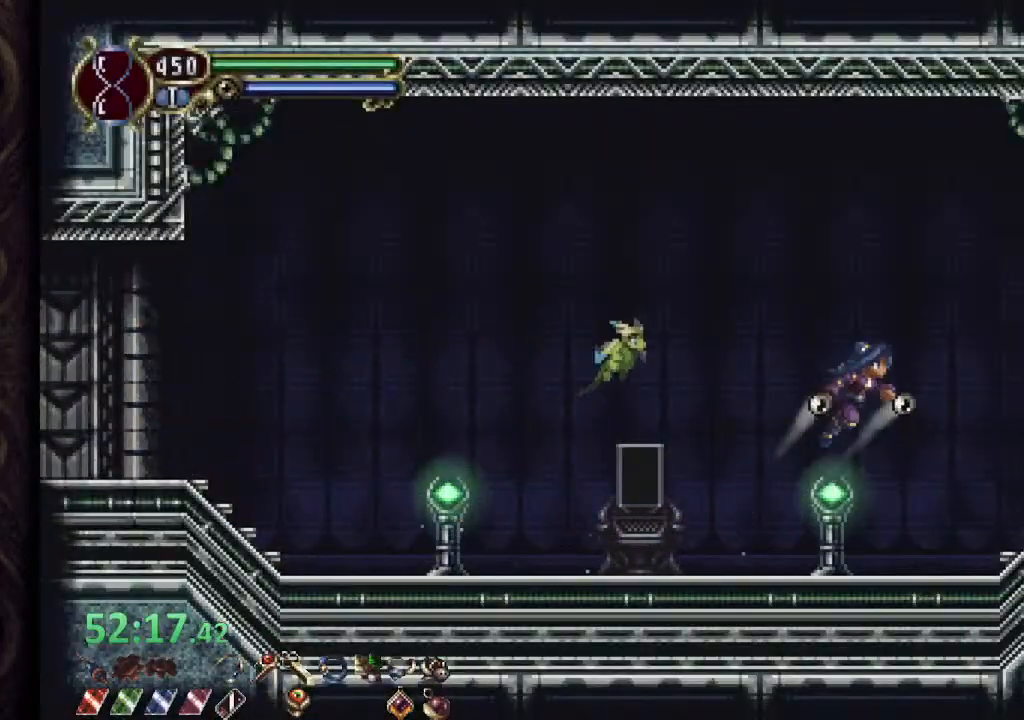
{"dt_ms": 500, "buttons": [], "left_stick": "right", "right_stick": "center", "events": [[50, "CROSS", "up"]]}
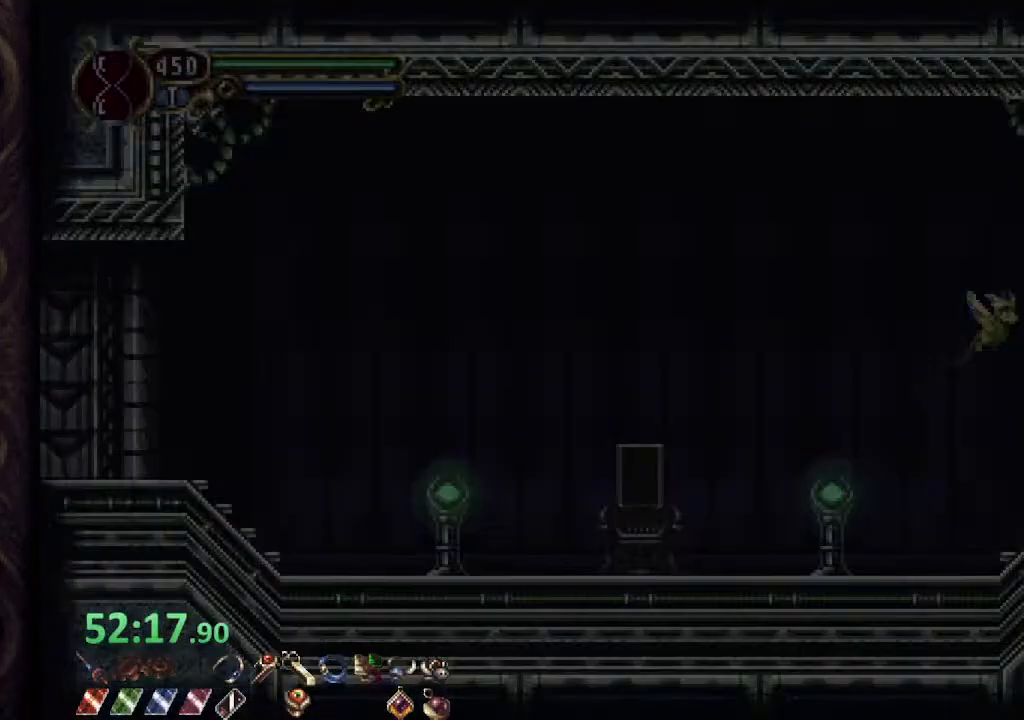
{"dt_ms": 500, "buttons": ["CROSS"], "left_stick": "right", "right_stick": "center", "events": [[450, "CROSS", "down"]]}
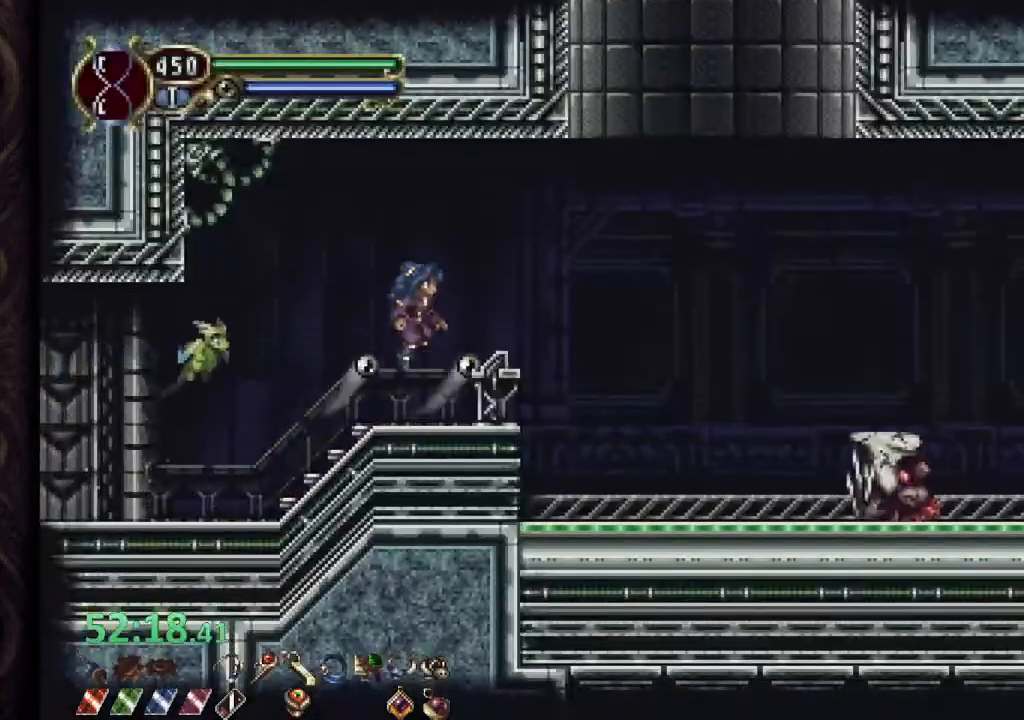
{"dt_ms": 500, "buttons": [], "left_stick": "up-right", "right_stick": "center", "events": [[300, "CROSS", "up"], [300, "left_stick", "up-right"]]}
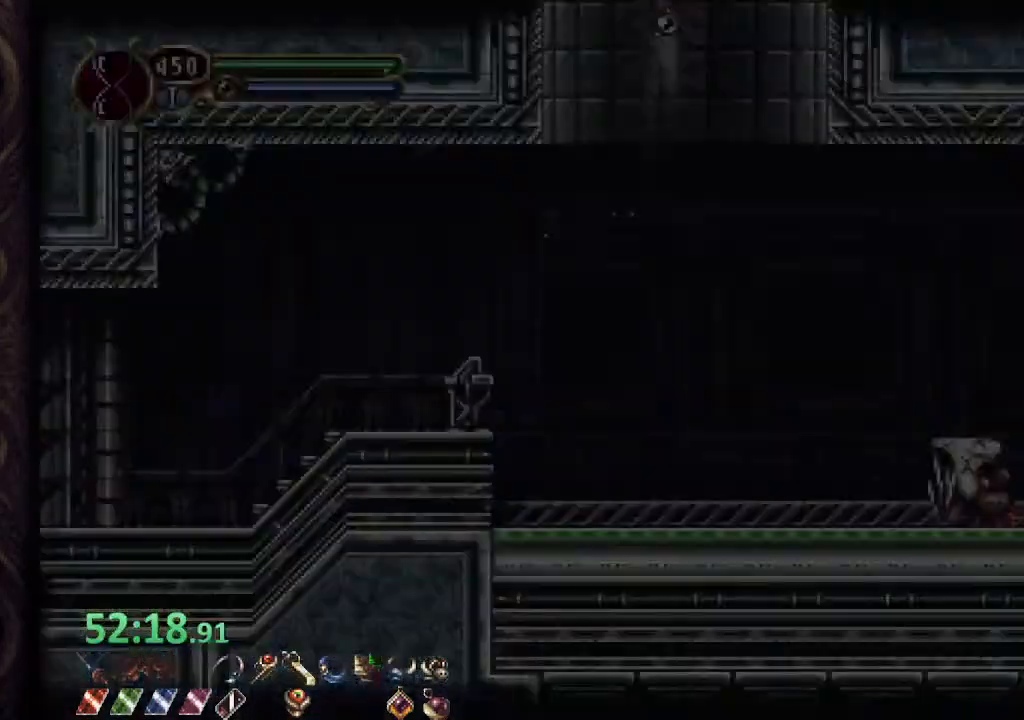
{"dt_ms": 500, "buttons": ["CROSS"], "left_stick": "right", "right_stick": "center"}
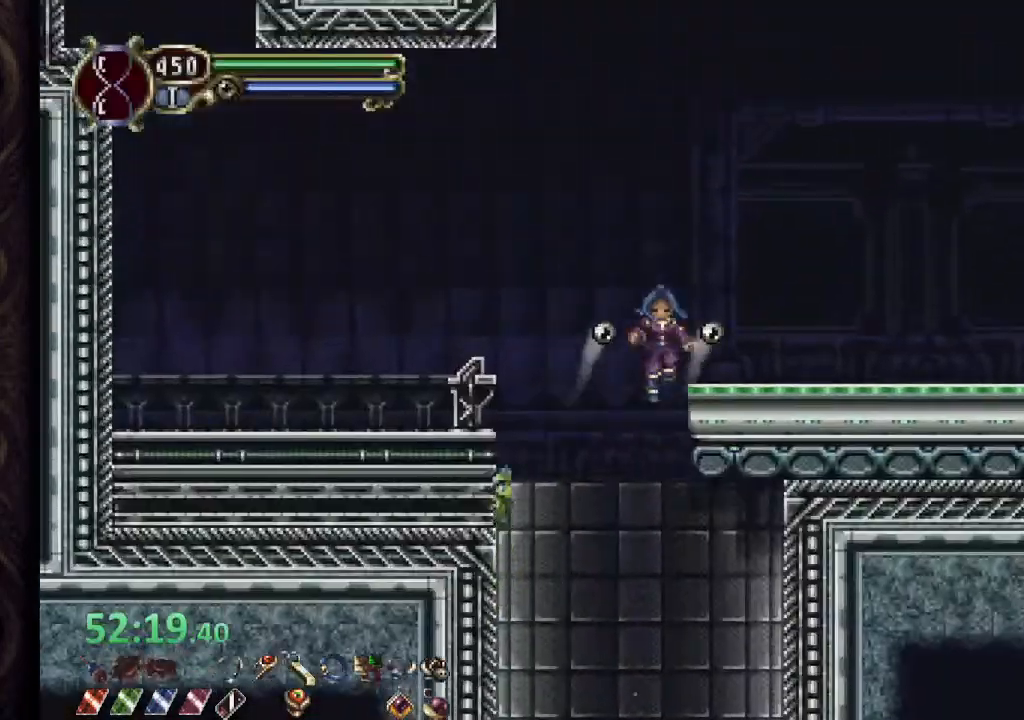
{"dt_ms": 500, "buttons": [], "left_stick": "right", "right_stick": "down", "events": [[150, "CROSS", "up"], [483, "right_stick", "down"]]}
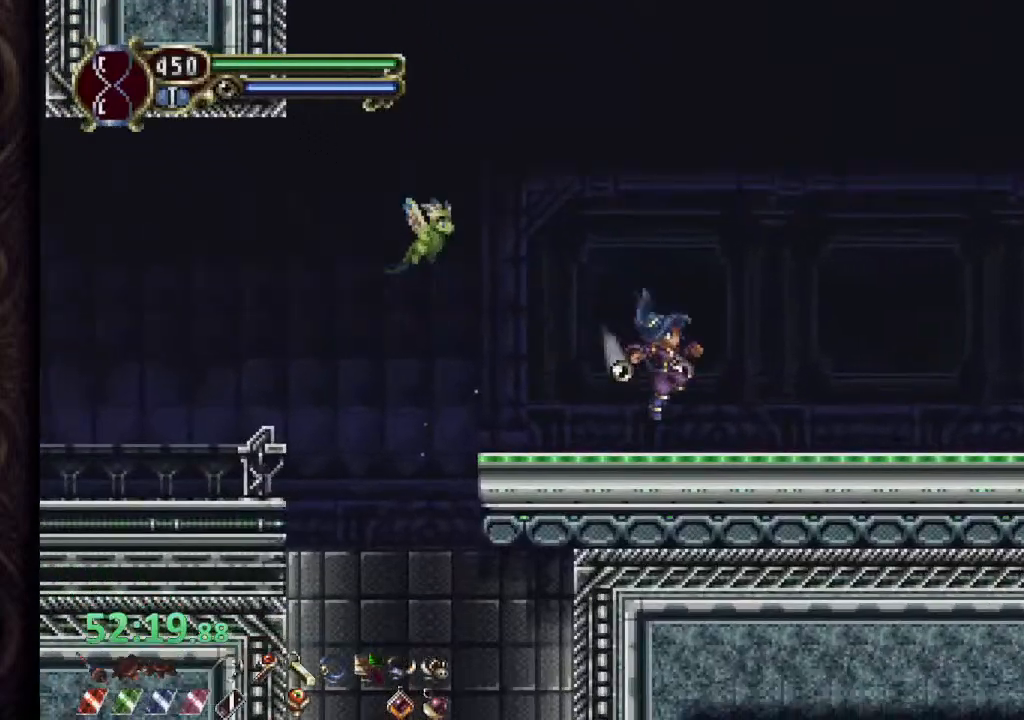
{"dt_ms": 500, "buttons": ["CROSS", "R2"], "left_stick": "right", "right_stick": "center", "events": [[33, "right_stick", "center"], [67, "CROSS", "down"], [467, "R2", "down"]]}
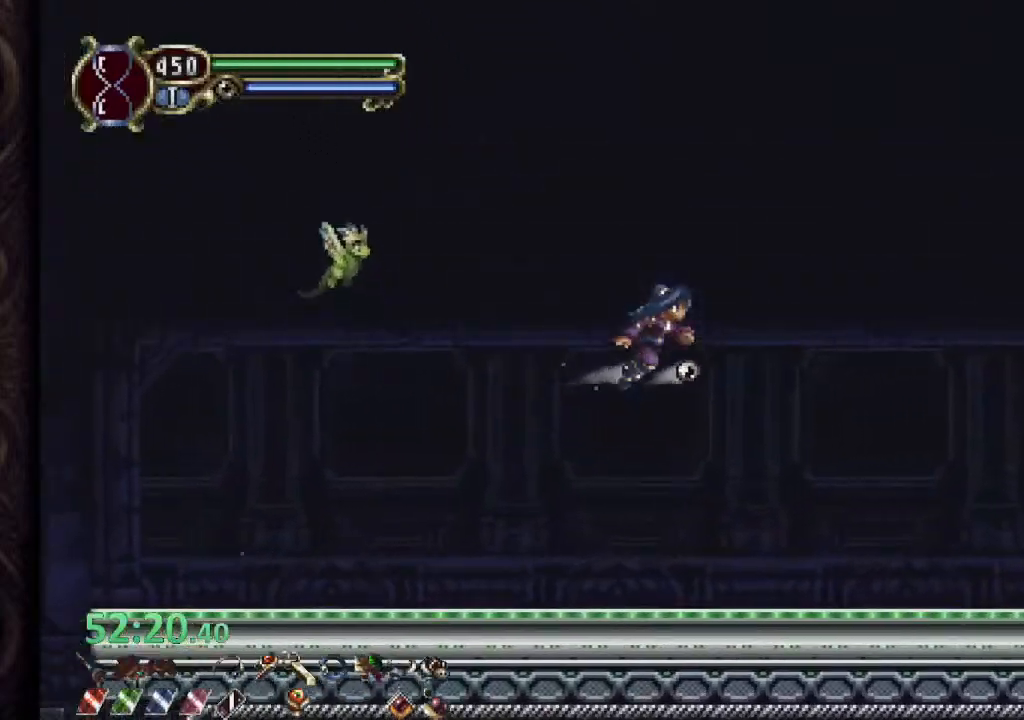
{"dt_ms": 500, "buttons": ["CROSS"], "left_stick": "right", "right_stick": "center", "events": [[83, "CROSS", "up"], [83, "R2", "up"], [333, "right_stick", "down"], [383, "right_stick", "center"], [417, "CROSS", "down"]]}
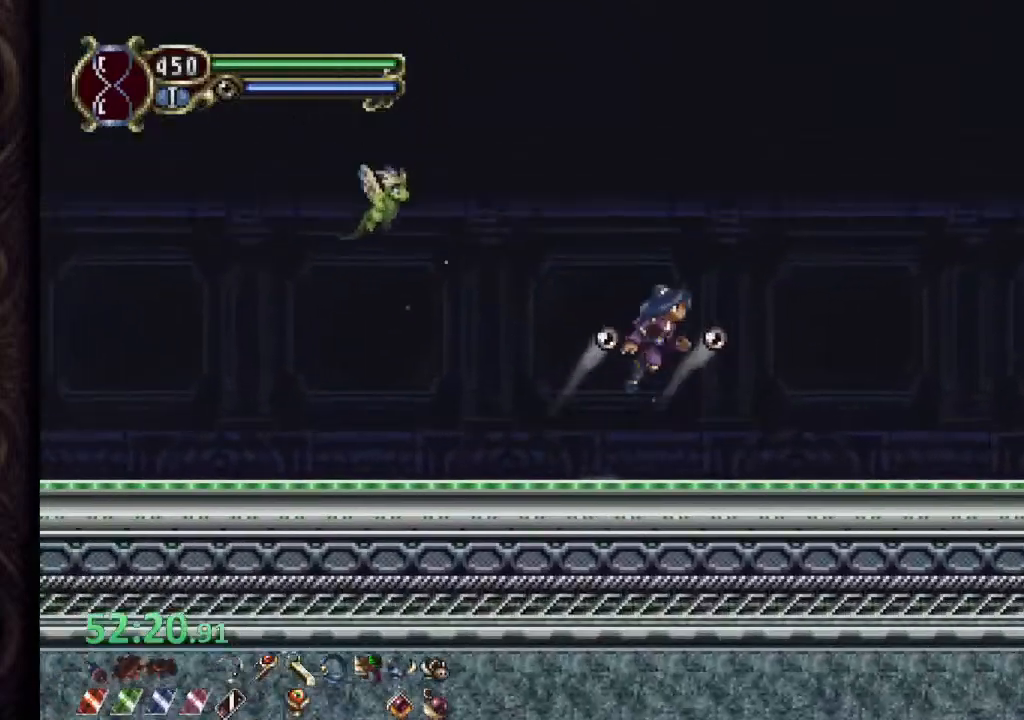
{"dt_ms": 500, "buttons": ["CROSS"], "left_stick": "right", "right_stick": "center", "events": [[283, "CROSS", "up"], [333, "CROSS", "down"]]}
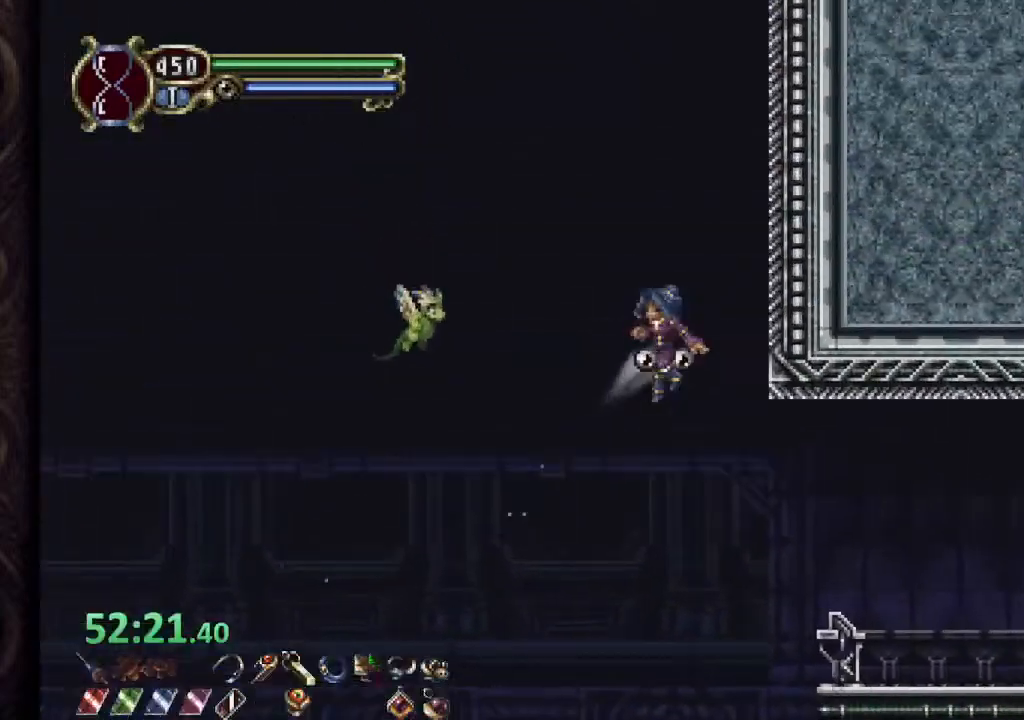
{"dt_ms": 1000, "buttons": [], "left_stick": "right", "right_stick": "center"}
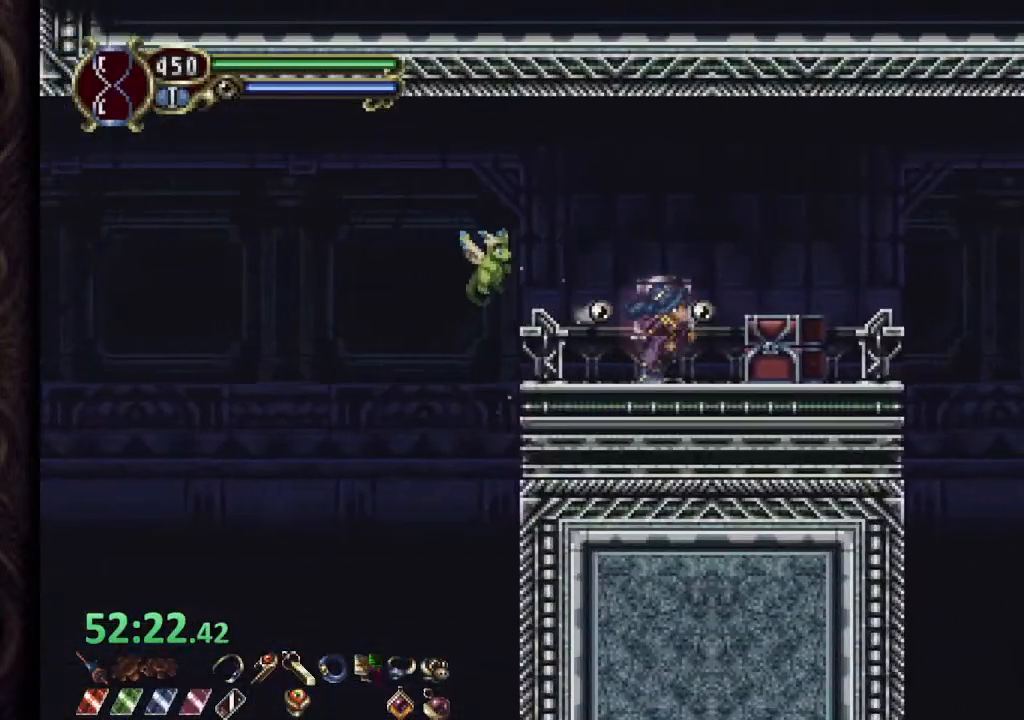
{"dt_ms": 500, "buttons": ["CROSS"], "left_stick": "right", "right_stick": "center", "events": [[67, "left_stick", "up-right"], [283, "CROSS", "down"], [317, "left_stick", "right"]]}
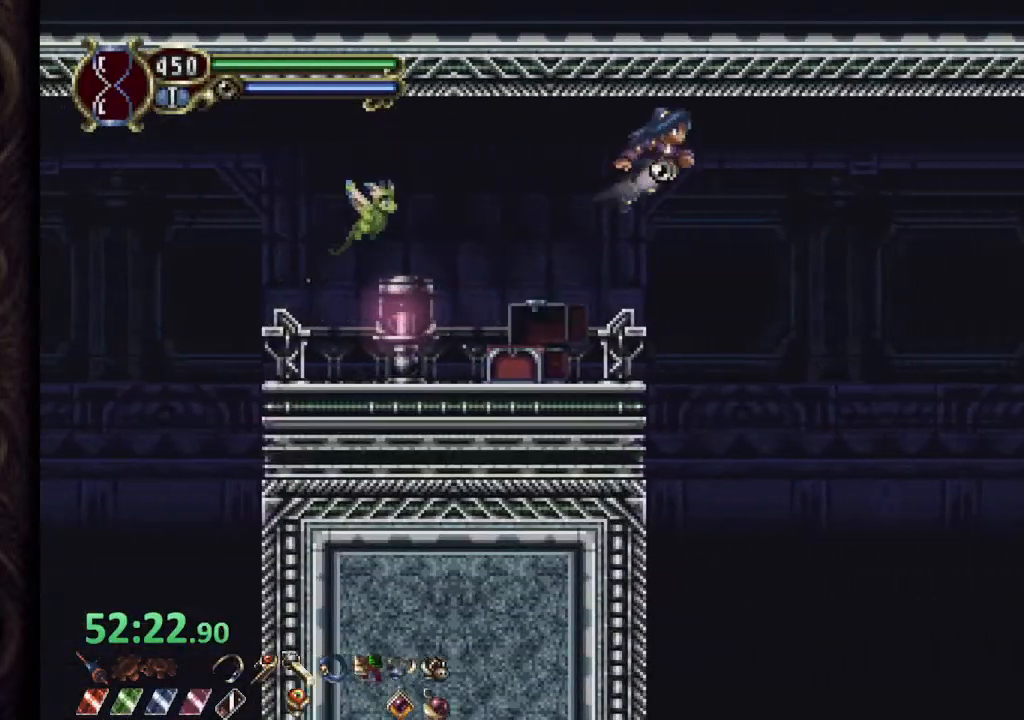
{"dt_ms": 500, "buttons": [], "left_stick": "right", "right_stick": "center", "events": [[17, "CROSS", "up"]]}
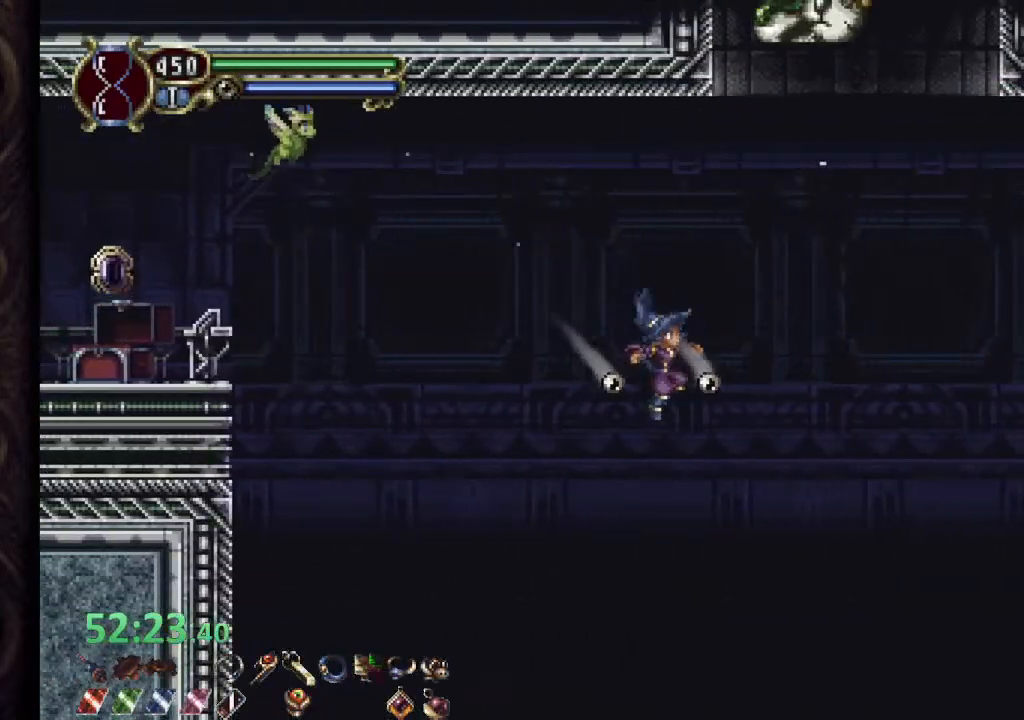
{"dt_ms": 500, "buttons": [], "left_stick": "center", "right_stick": "center", "events": [[500, "left_stick", "center"]]}
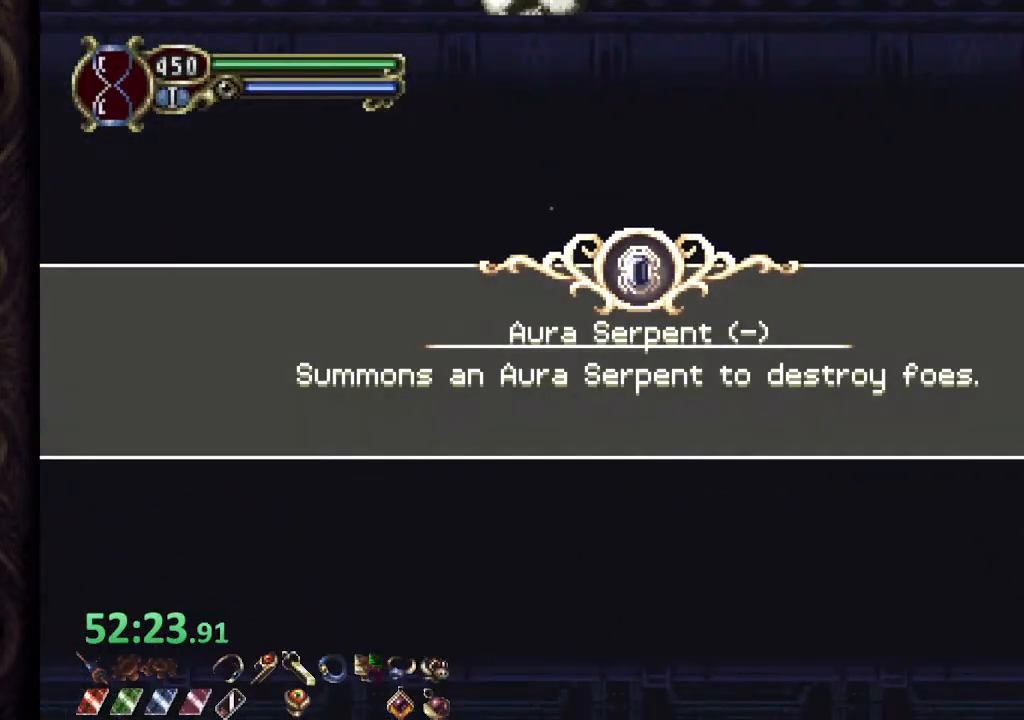
{"dt_ms": 500, "buttons": [], "left_stick": "right", "right_stick": "center", "events": [[150, "left_stick", "right"]]}
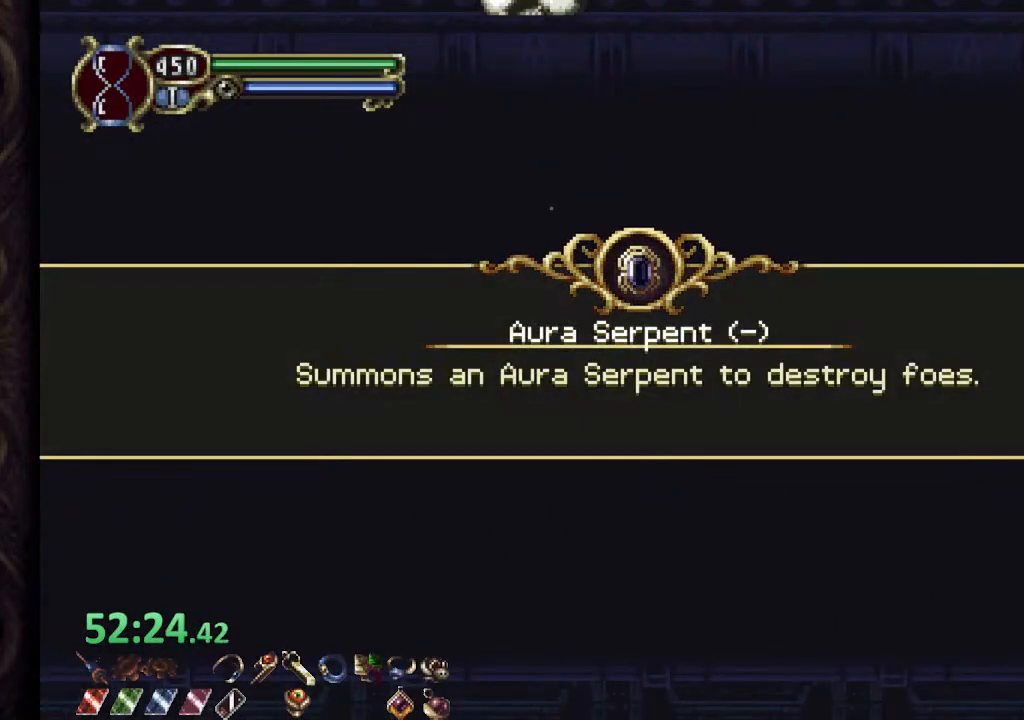
{"dt_ms": 500, "buttons": [], "left_stick": "right", "right_stick": "center", "events": [[83, "CROSS", "down"], [117, "CROSS", "up"], [217, "CROSS", "down"], [267, "CROSS", "up"], [350, "CROSS", "down"], [417, "CROSS", "up"]]}
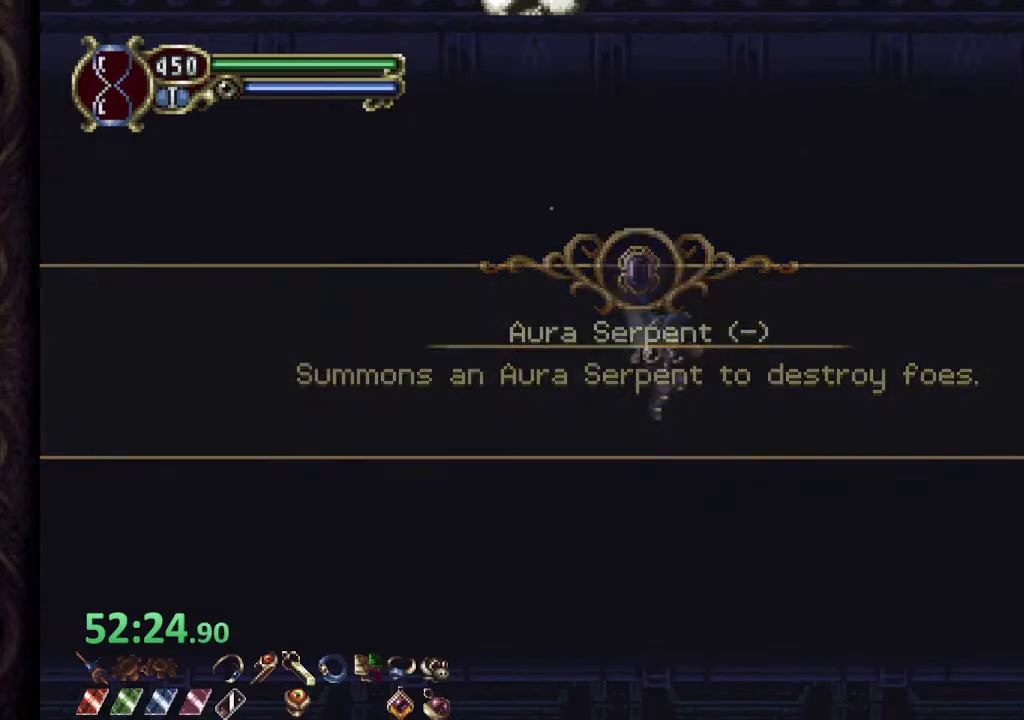
{"dt_ms": 500, "buttons": [], "left_stick": "right", "right_stick": "center", "events": []}
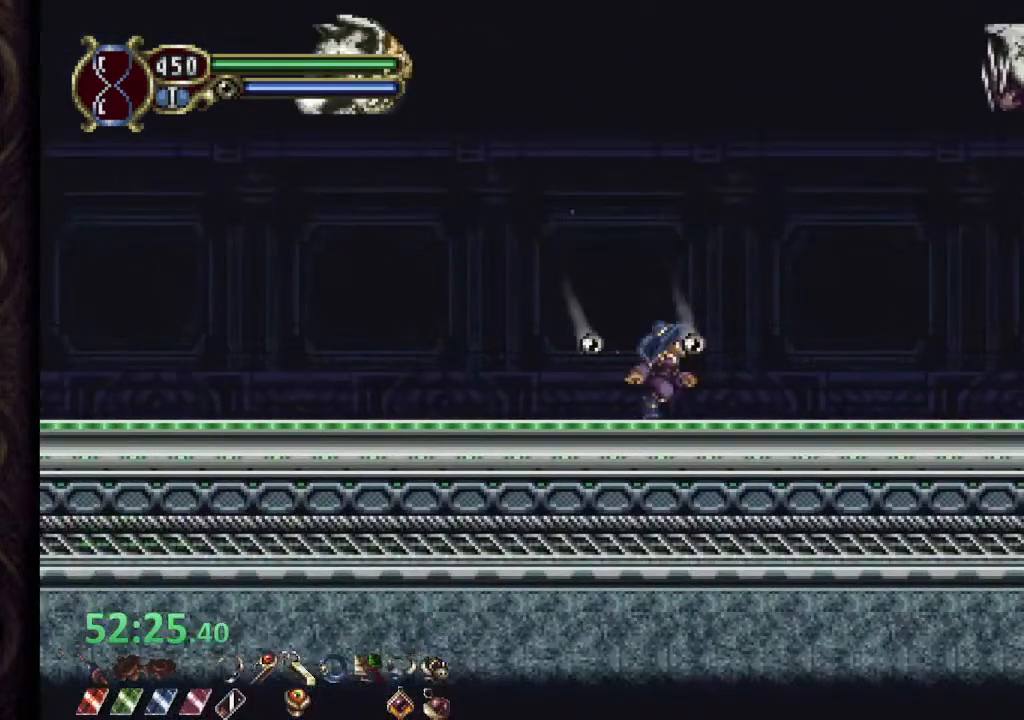
{"dt_ms": 500, "buttons": [], "left_stick": "right", "right_stick": "center", "events": [[117, "CROSS", "down"], [433, "CROSS", "up"]]}